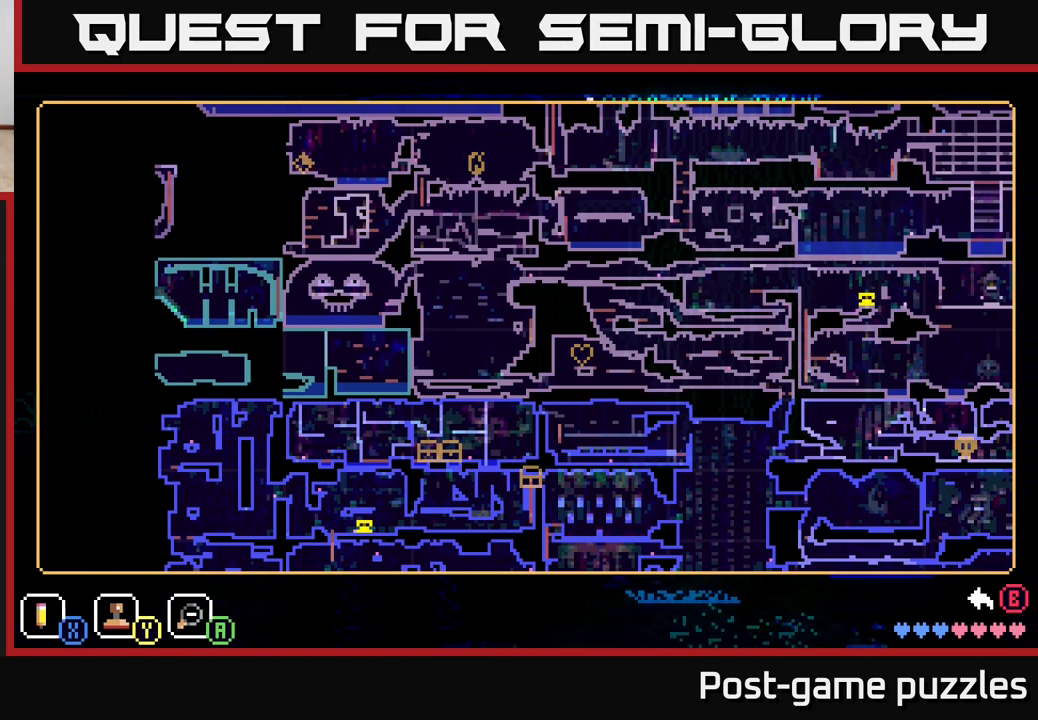
Gameplay with a controller (Xbox layout); each line is a JSON object with the inputs held at the frame after it. "events" lists button and stick changes between this image and that frame as [ms after this image, input, new state], when the widget could be followed in between.
{"buttons": ["SELECT"], "left_stick": "center", "right_stick": "center"}
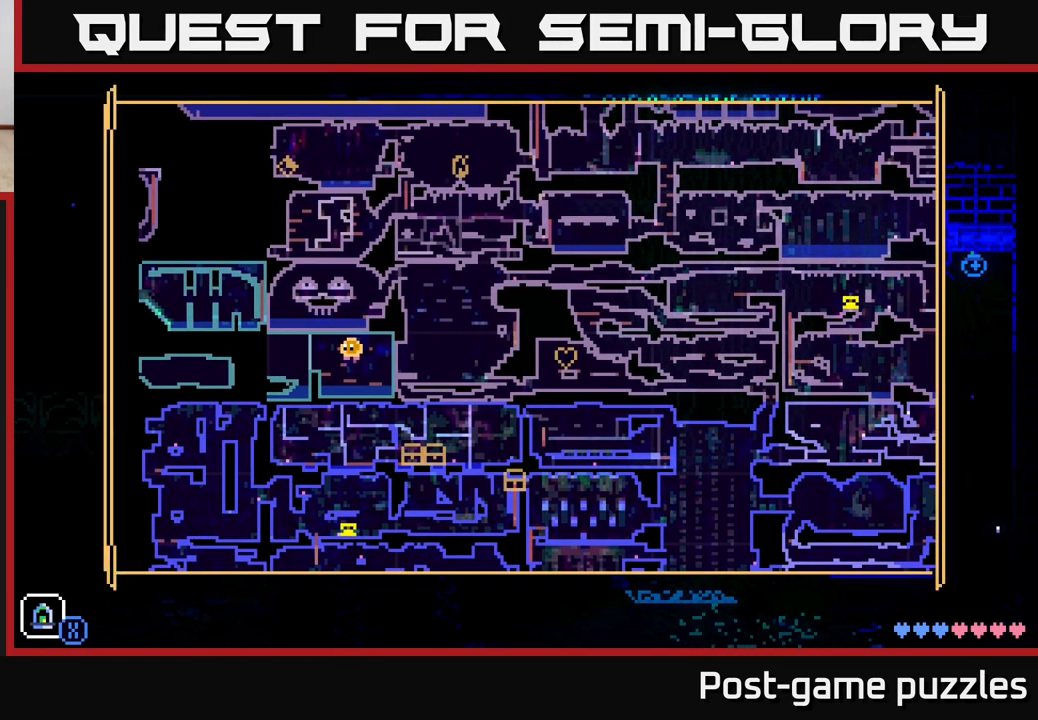
{"buttons": [], "left_stick": "center", "right_stick": "center", "events": [[17, "SELECT", "up"]]}
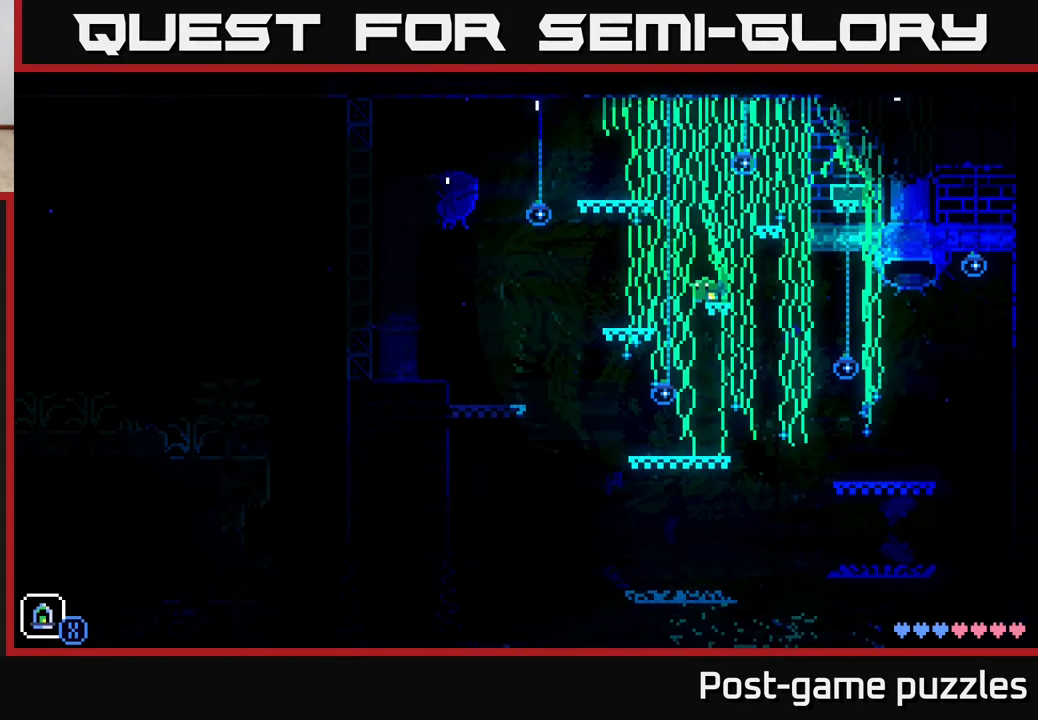
{"buttons": [], "left_stick": "center", "right_stick": "center", "events": [[233, "R1", "down"], [317, "R1", "up"]]}
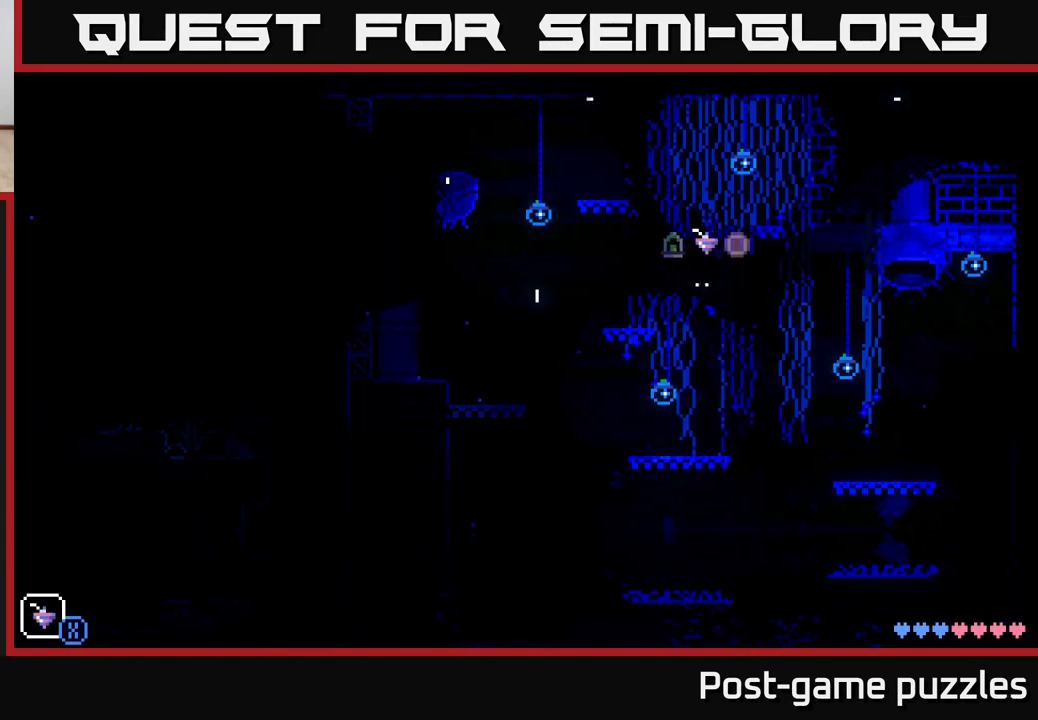
{"buttons": [], "left_stick": "left", "right_stick": "center", "events": [[167, "left_stick", "left"], [200, "A", "down"], [433, "A", "up"]]}
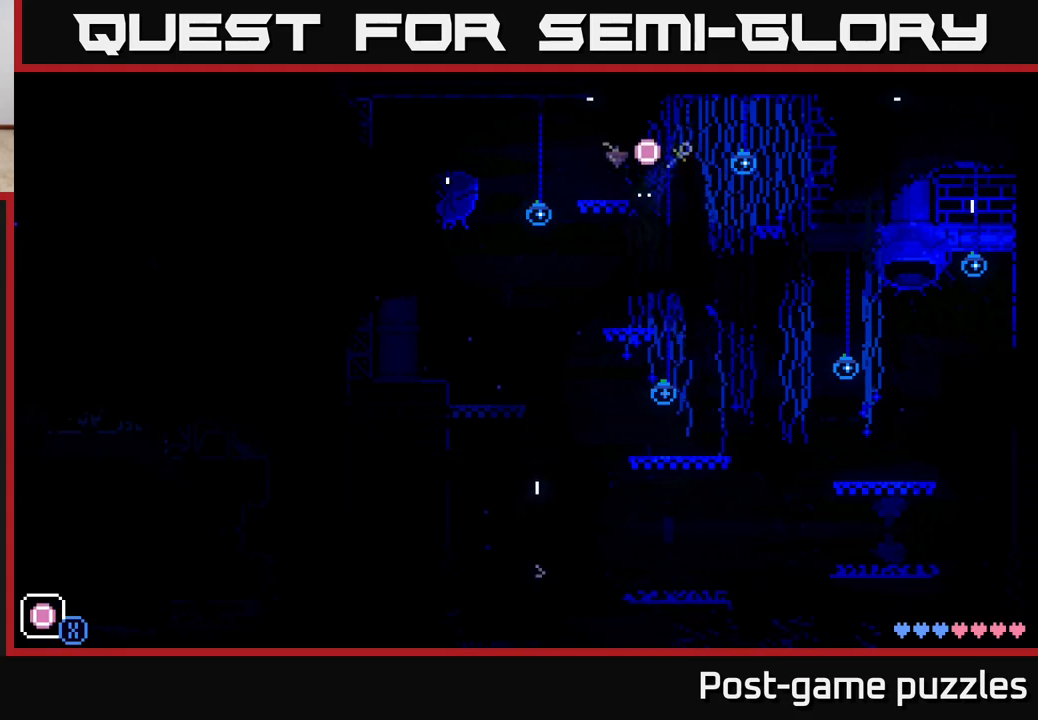
{"buttons": [], "left_stick": "center", "right_stick": "center", "events": [[67, "R1", "down"], [133, "R1", "up"], [167, "left_stick", "center"]]}
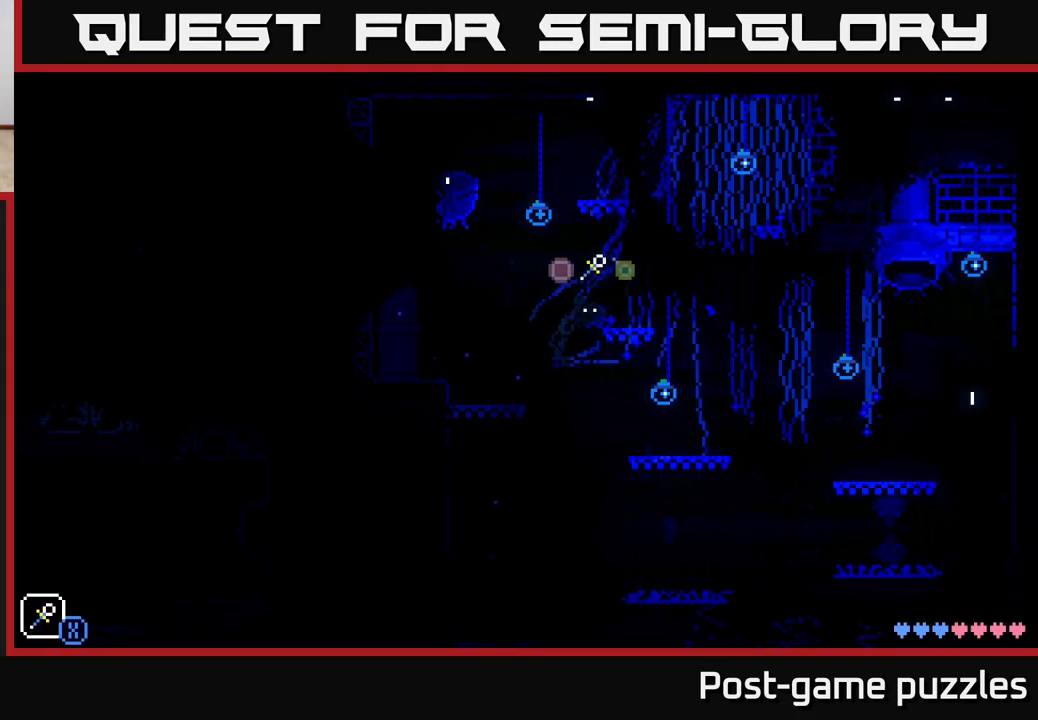
{"buttons": ["A", "X"], "left_stick": "left", "right_stick": "center", "events": [[83, "left_stick", "right"], [167, "A", "down"], [350, "left_stick", "left"], [483, "X", "down"]]}
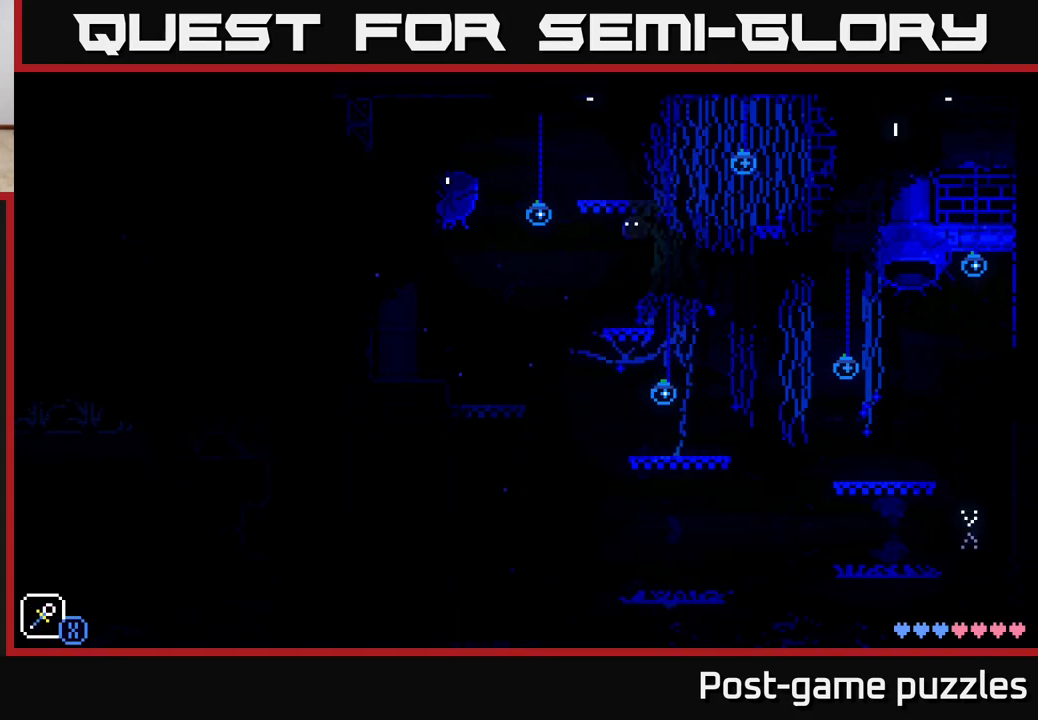
{"buttons": [], "left_stick": "center", "right_stick": "center", "events": [[17, "A", "up"], [50, "left_stick", "center"], [100, "X", "up"], [117, "left_stick", "right"], [250, "left_stick", "center"]]}
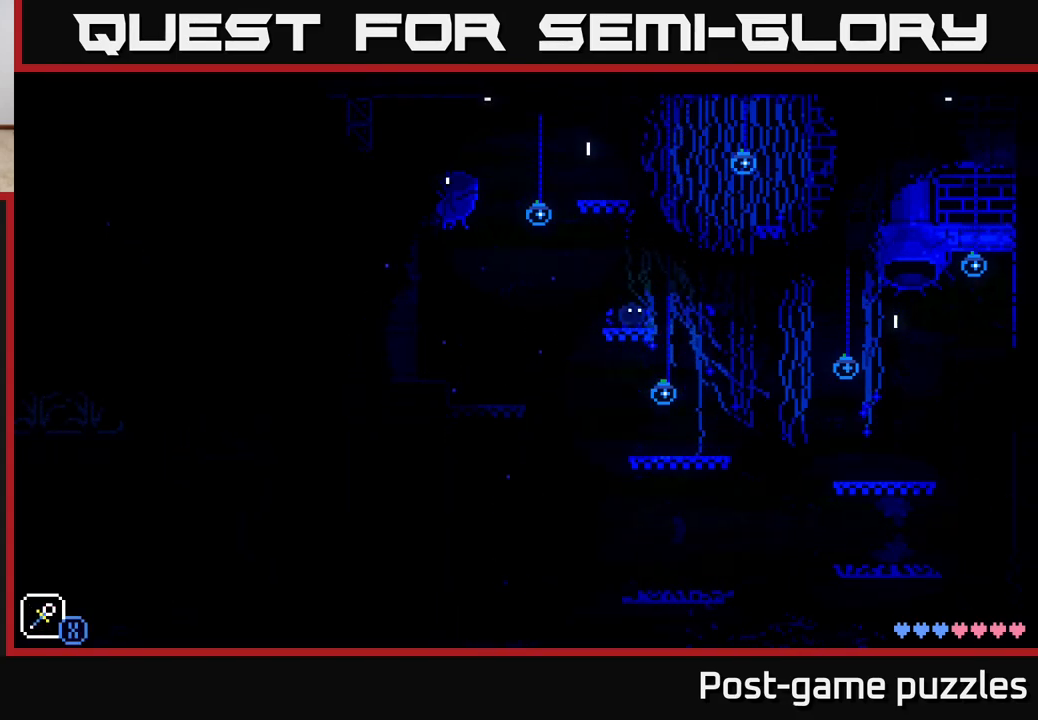
{"buttons": ["X"], "left_stick": "right", "right_stick": "center", "events": [[67, "left_stick", "left"], [283, "A", "down"], [400, "X", "down"], [417, "left_stick", "right"], [500, "A", "up"]]}
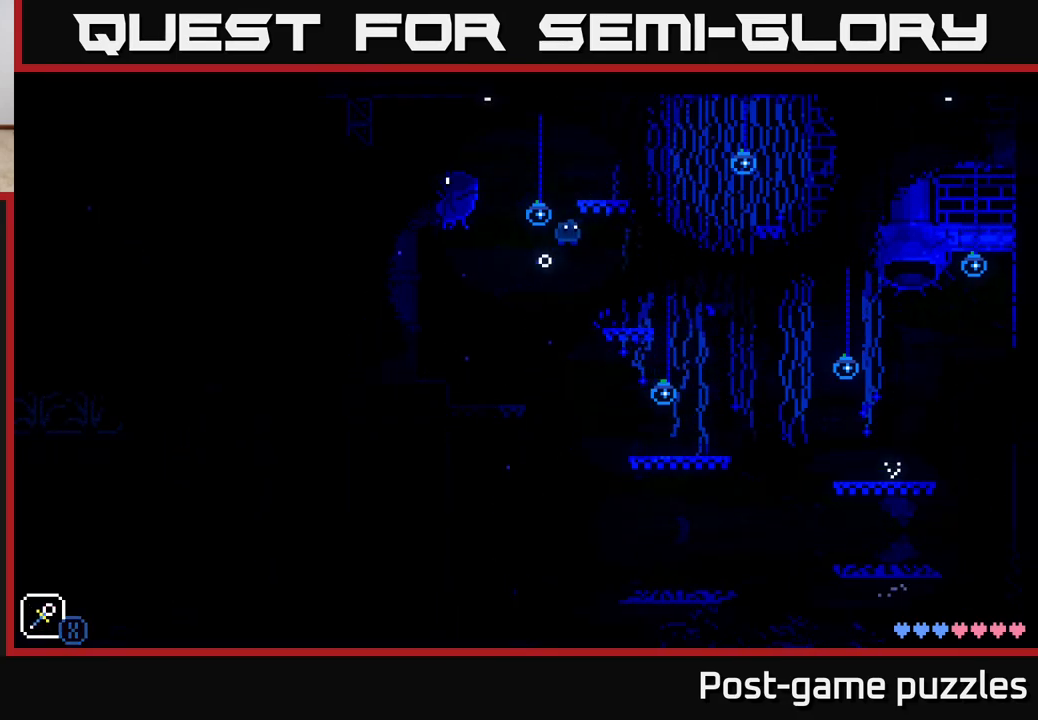
{"buttons": [], "left_stick": "center", "right_stick": "center", "events": [[17, "X", "up"], [283, "left_stick", "center"], [350, "left_stick", "left"], [400, "left_stick", "center"]]}
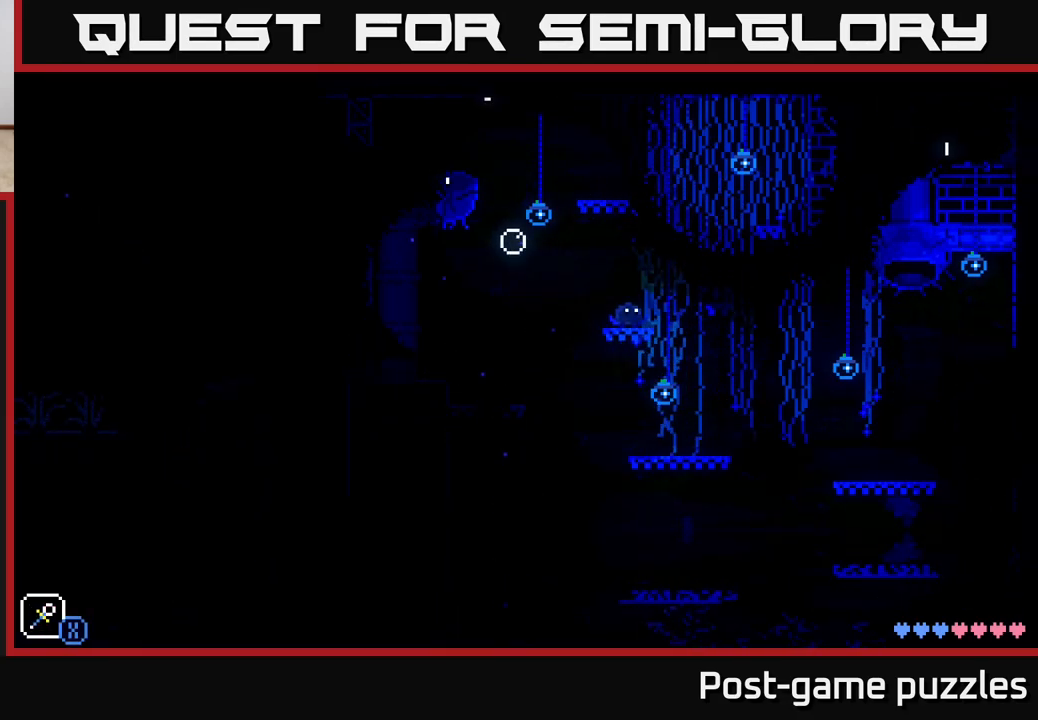
{"buttons": [], "left_stick": "center", "right_stick": "center", "events": []}
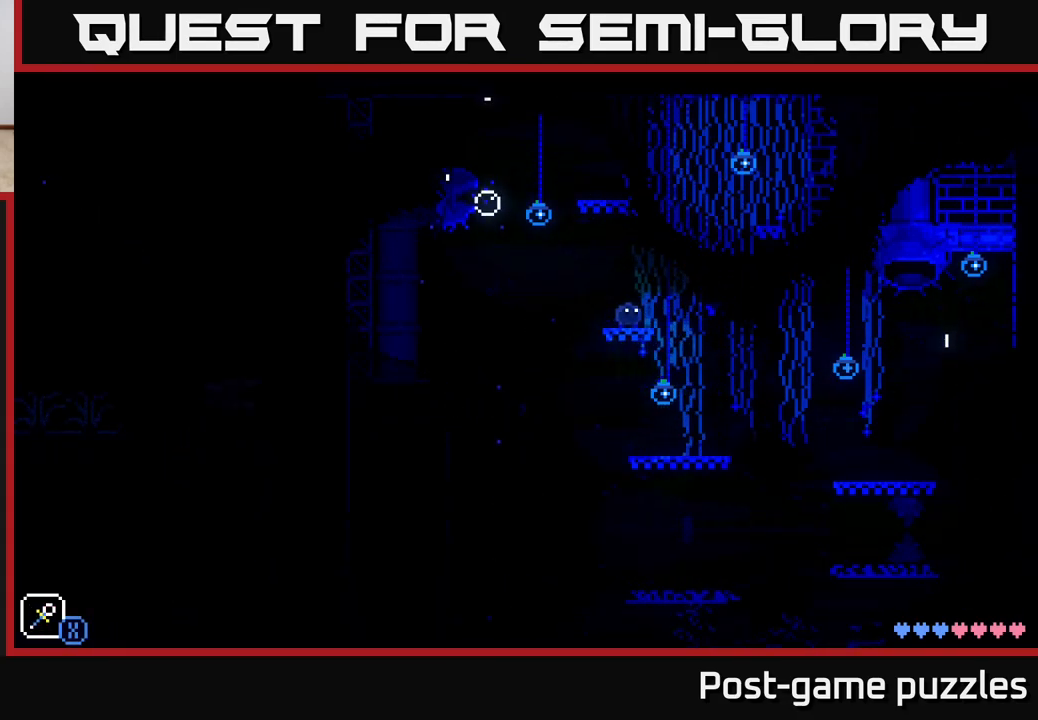
{"buttons": ["A"], "left_stick": "left", "right_stick": "center", "events": [[183, "left_stick", "left"], [450, "A", "down"]]}
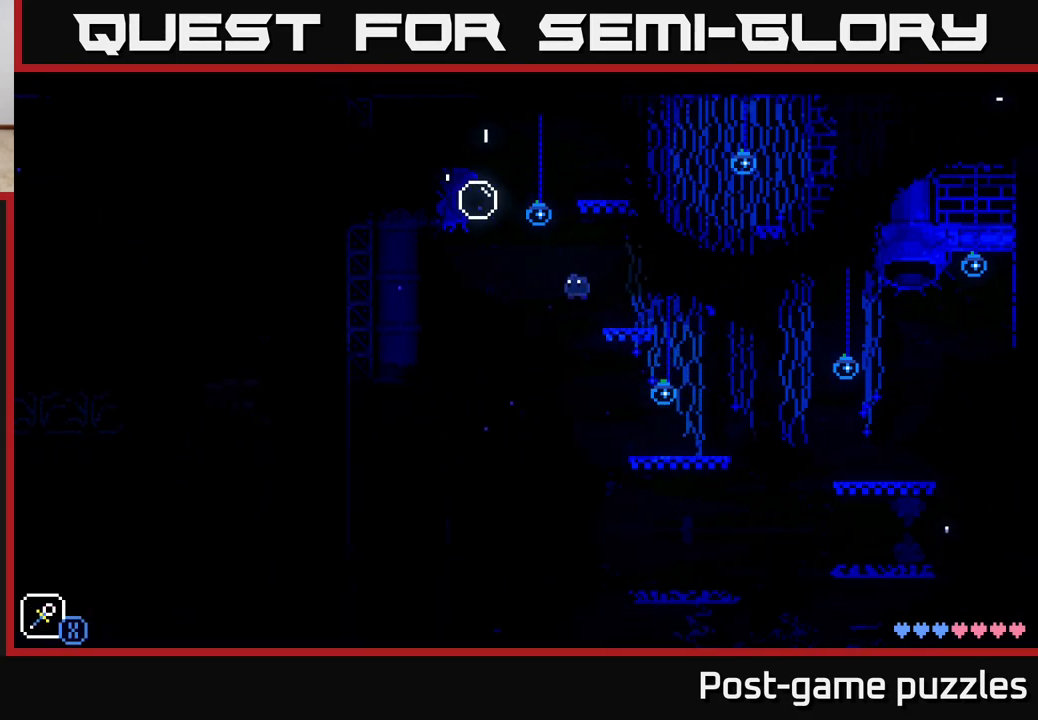
{"buttons": [], "left_stick": "left", "right_stick": "center", "events": [[467, "A", "up"]]}
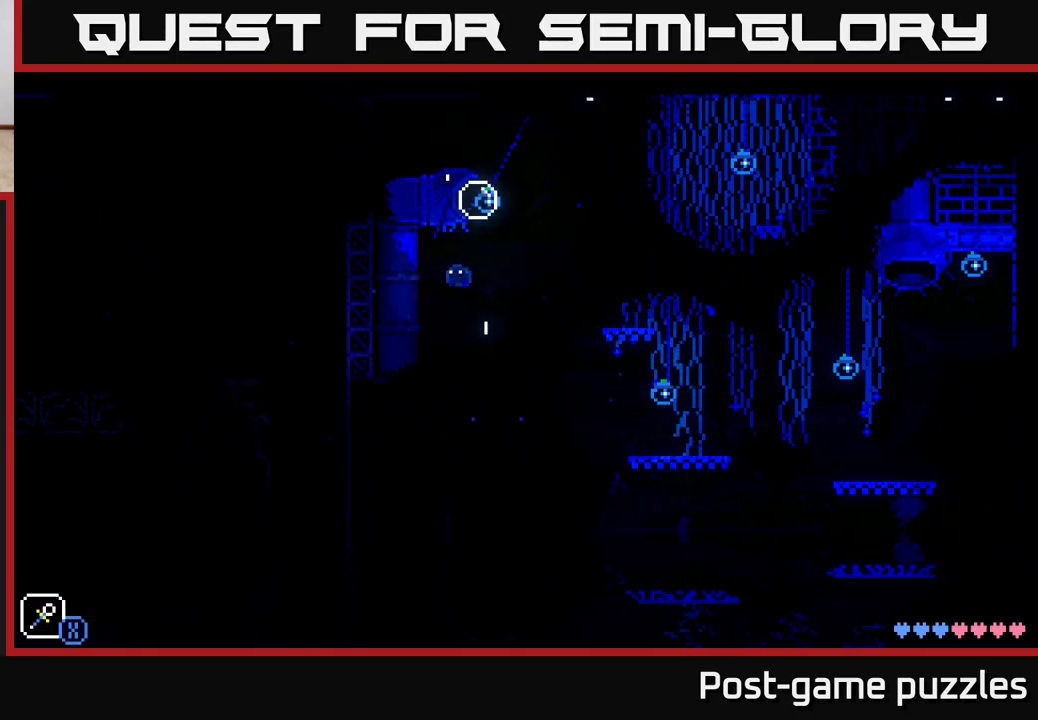
{"buttons": ["A"], "left_stick": "right", "right_stick": "center", "events": [[17, "left_stick", "right"], [167, "left_stick", "center"], [450, "left_stick", "right"], [500, "A", "down"]]}
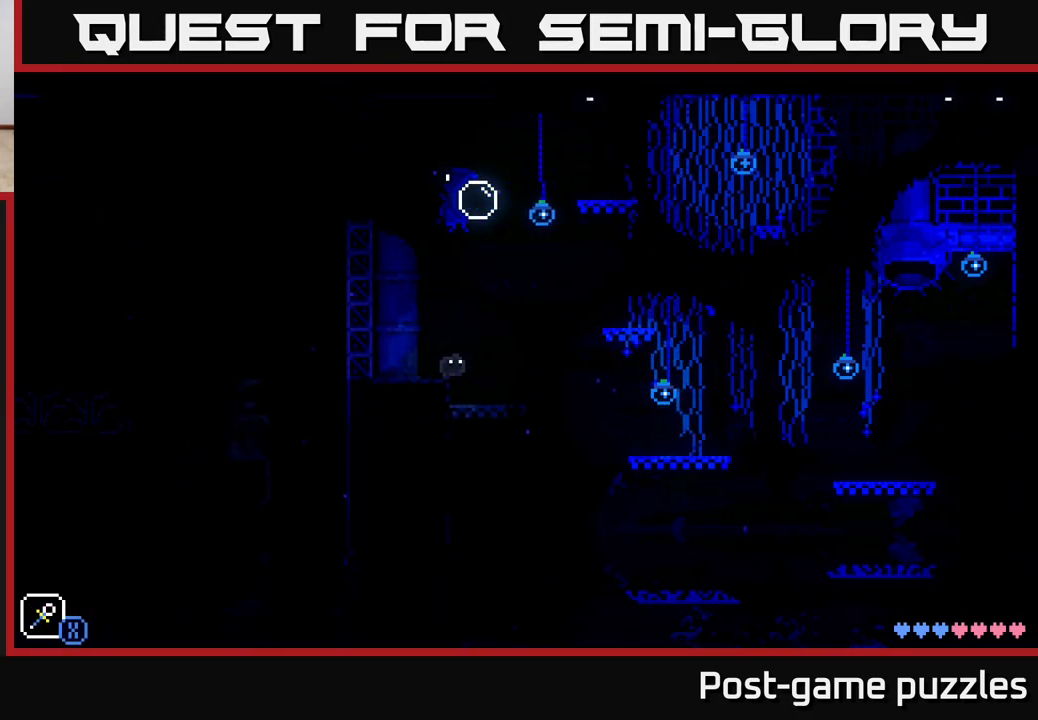
{"buttons": [], "left_stick": "center", "right_stick": "center", "events": [[33, "X", "down"], [183, "X", "up"], [217, "A", "up"], [217, "left_stick", "center"]]}
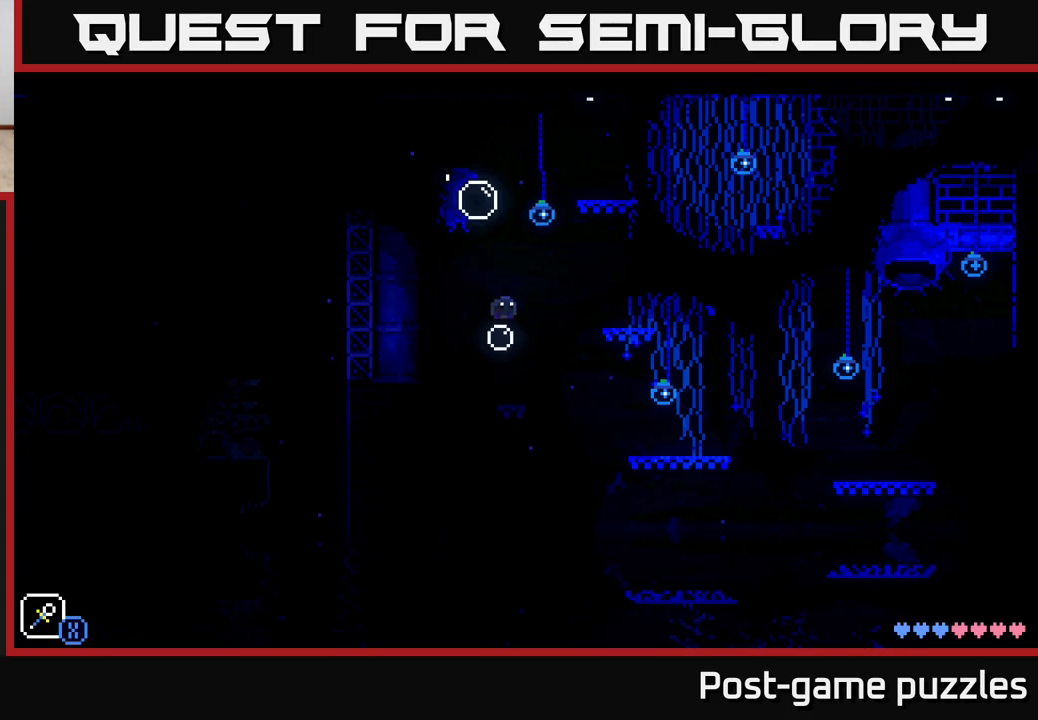
{"buttons": ["A"], "left_stick": "left", "right_stick": "center", "events": [[183, "A", "down"], [333, "left_stick", "left"]]}
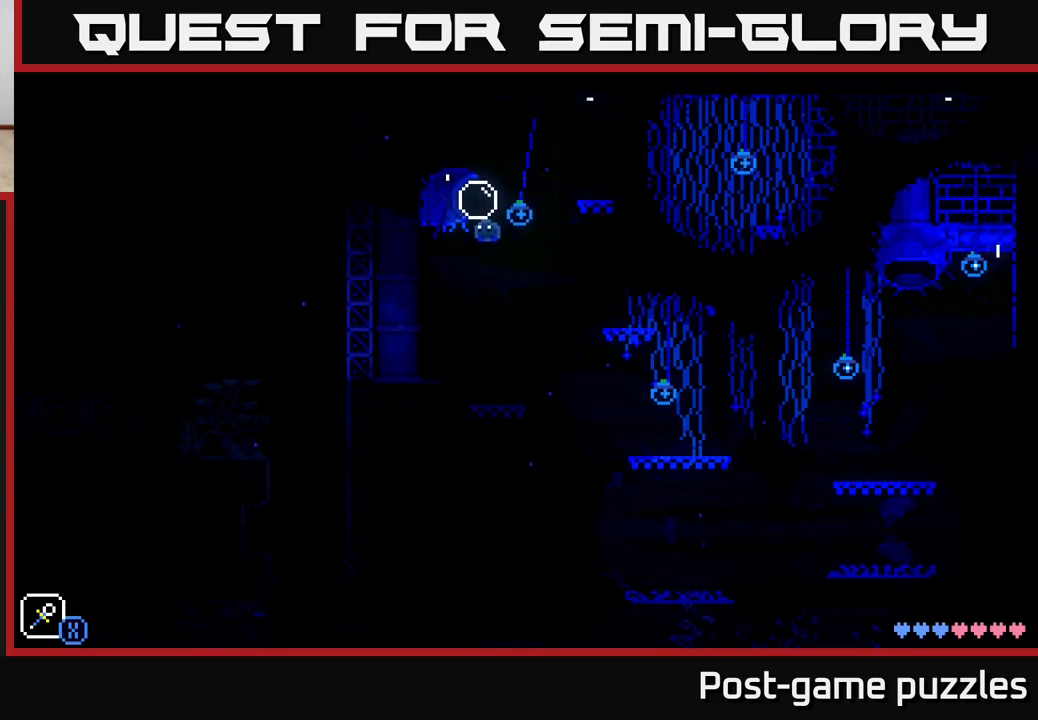
{"buttons": [], "left_stick": "right", "right_stick": "center", "events": [[67, "A", "up"], [83, "left_stick", "center"], [267, "left_stick", "left"], [483, "left_stick", "right"]]}
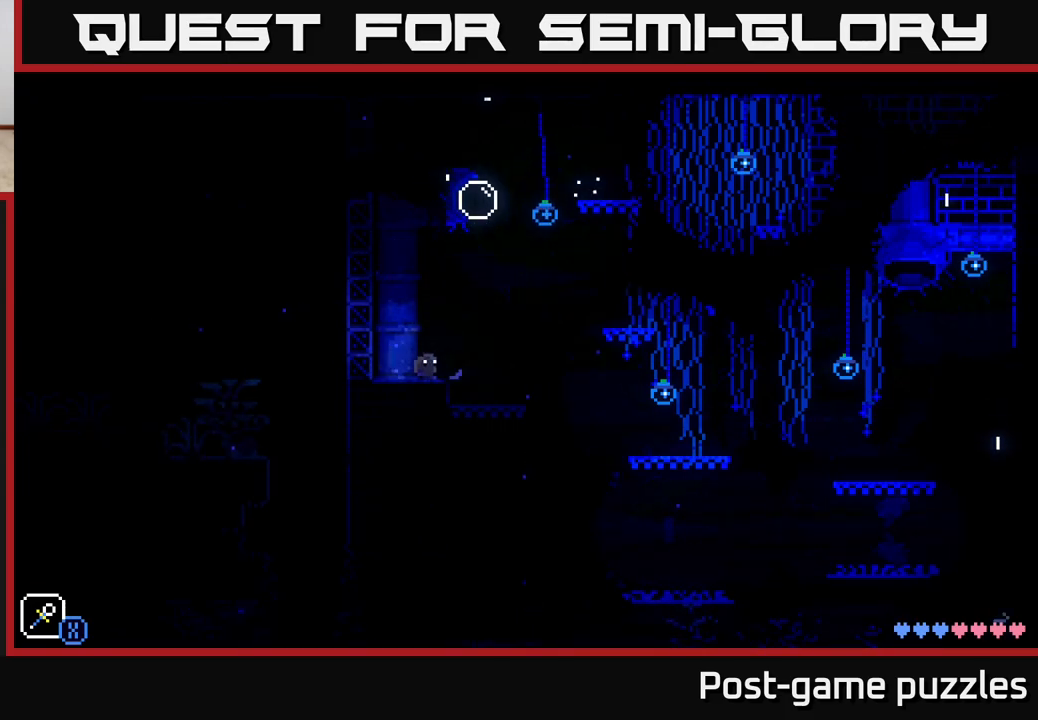
{"buttons": [], "left_stick": "right", "right_stick": "center", "events": [[50, "A", "down"], [217, "X", "down"], [300, "left_stick", "center"], [367, "A", "up"], [383, "X", "up"], [450, "left_stick", "right"]]}
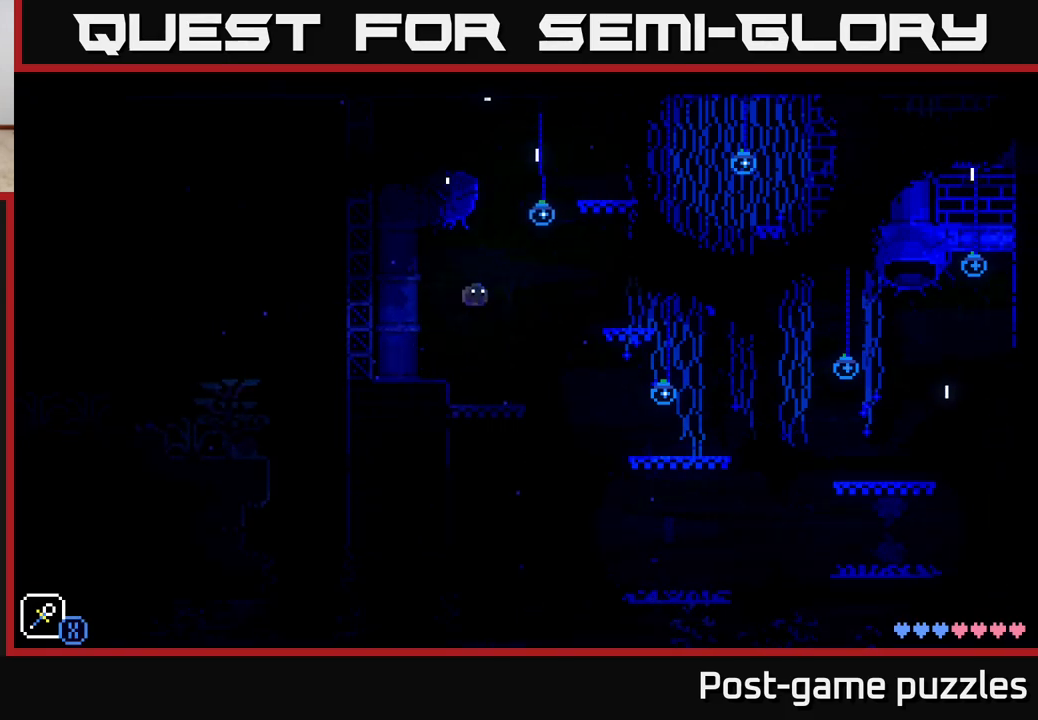
{"buttons": ["A"], "left_stick": "center", "right_stick": "center", "events": [[100, "left_stick", "left"], [217, "left_stick", "center"], [433, "A", "down"]]}
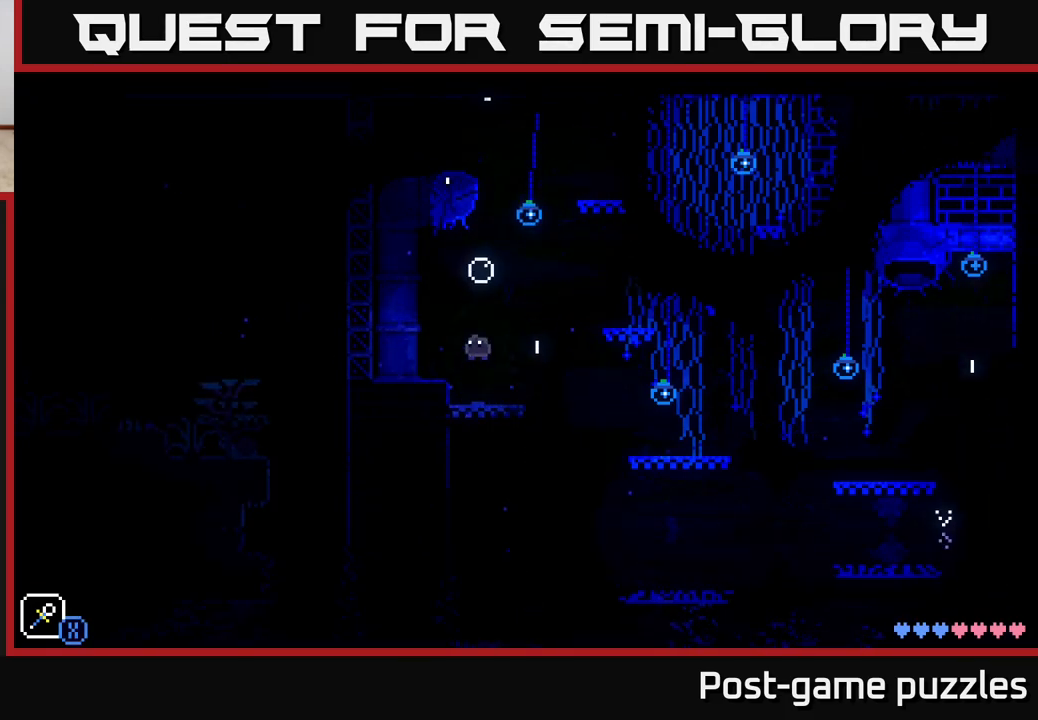
{"buttons": [], "left_stick": "right", "right_stick": "center", "events": [[83, "left_stick", "left"], [183, "A", "up"], [400, "left_stick", "center"], [467, "left_stick", "right"]]}
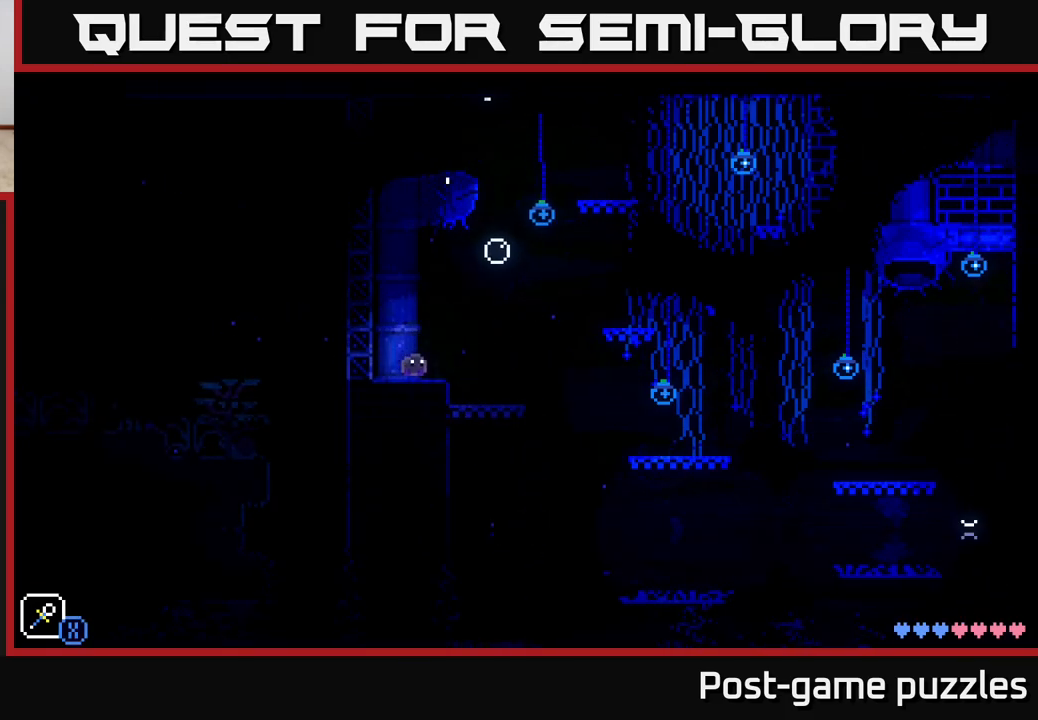
{"buttons": ["A", "X"], "left_stick": "center", "right_stick": "center", "events": [[217, "A", "down"], [333, "X", "down"], [500, "left_stick", "center"]]}
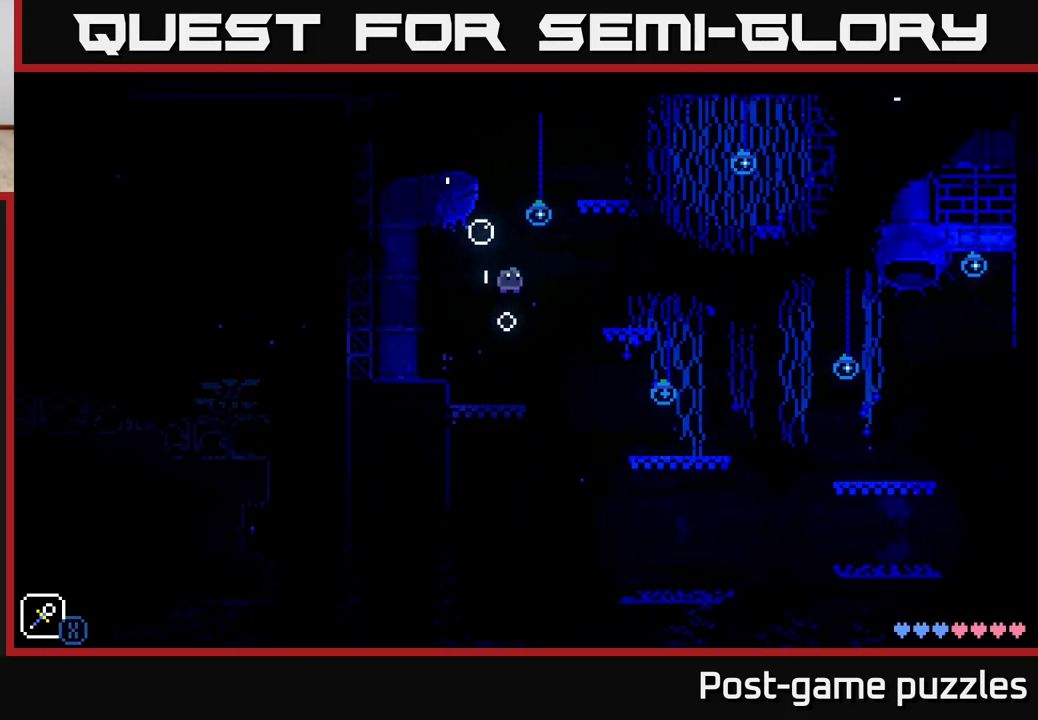
{"buttons": [], "left_stick": "center", "right_stick": "center", "events": [[17, "A", "up"], [33, "X", "up"], [250, "left_stick", "right"], [283, "A", "down"], [333, "X", "down"], [450, "A", "up"], [467, "X", "up"], [467, "left_stick", "center"]]}
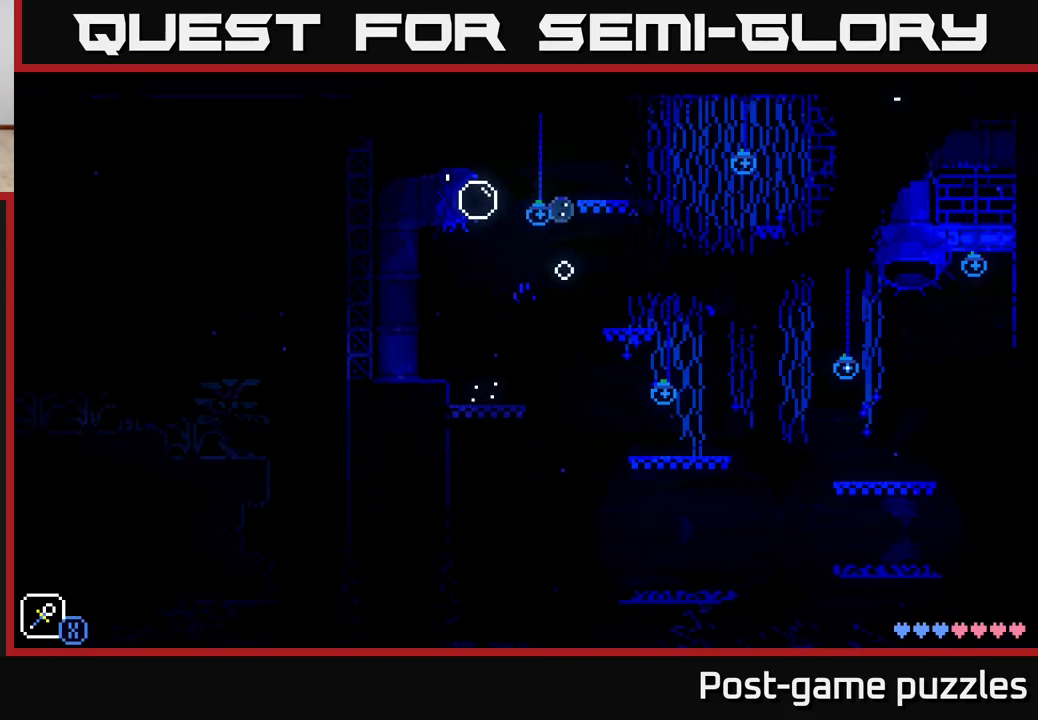
{"buttons": ["A"], "left_stick": "left", "right_stick": "center", "events": [[67, "left_stick", "right"], [217, "left_stick", "left"], [400, "A", "down"]]}
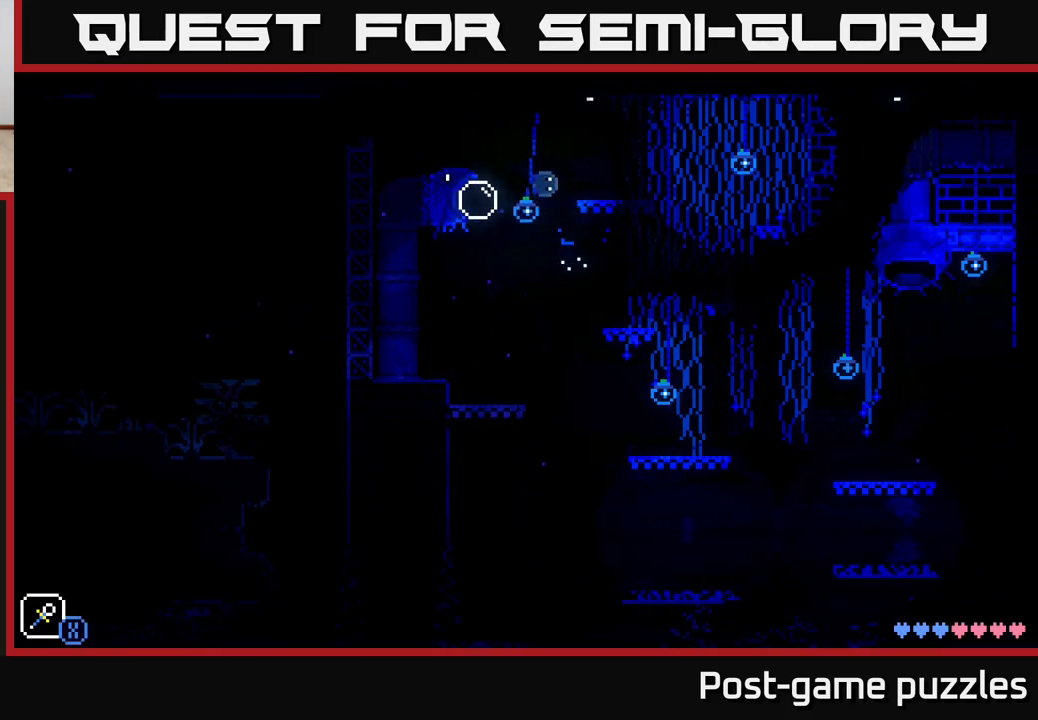
{"buttons": [], "left_stick": "center", "right_stick": "center", "events": [[17, "A", "up"], [233, "left_stick", "center"]]}